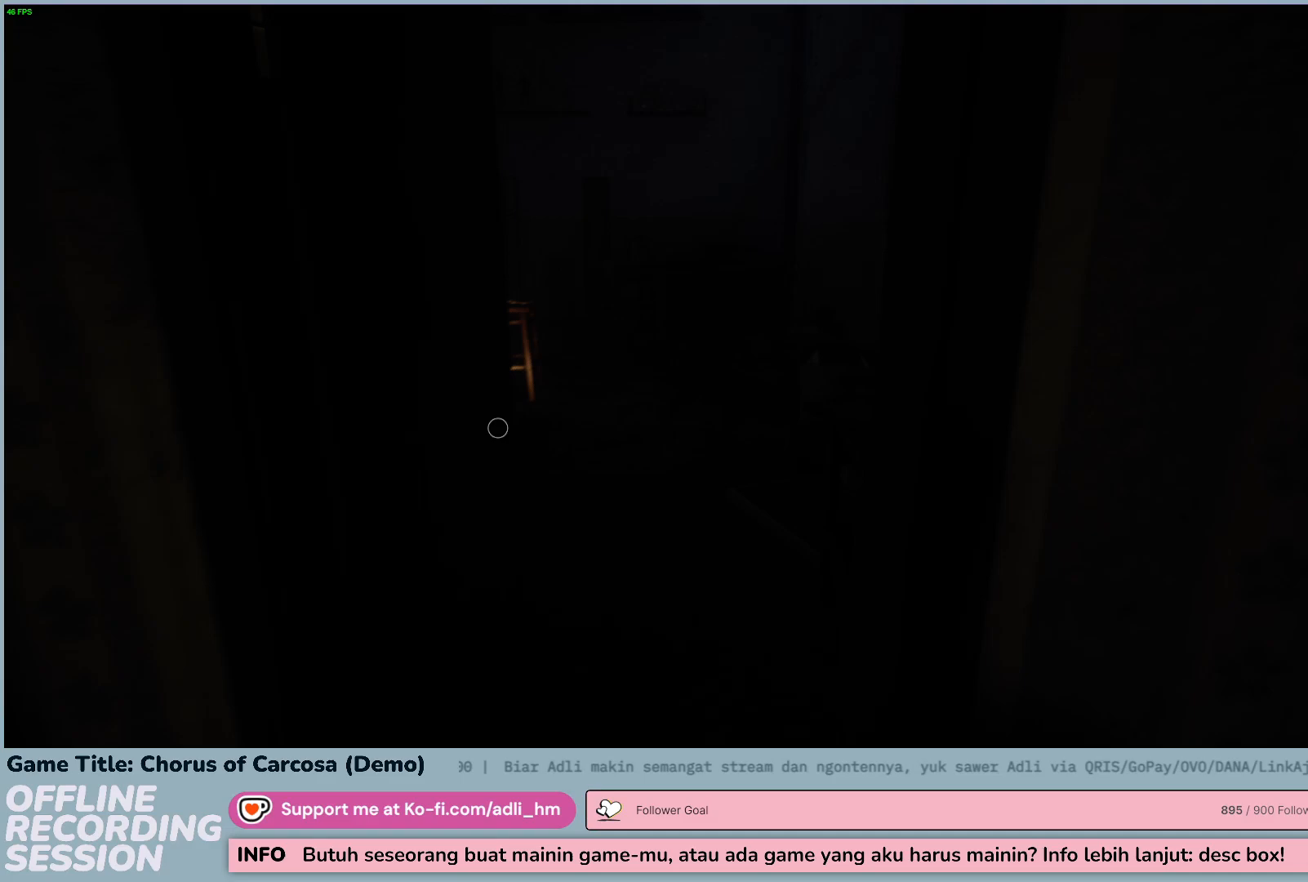
Gameplay with keyboard and mouse; each line is a JSON object with the keys held at the frame after it. "events" lists presses ("down") and releases ("up") of "0", "1", "2", "3", "4", "5", "6", "7", "8", "9", "a", "alt", "b", "c", "caps_lock", "ctrl", "d", "down", "e", "escape", "f", "f1", "f2", "f3", "f4", "f5", "f6", "f7", "f8", "g", "h", "i", "j", "k", "l", "left", "m", "n", "o", "p", "q", "r", "return", "right", "s", "shift", "space", "t", "tab", "tilde", "u", "up", "v", "w", "x", "y" and "z" between this image and that frame as [ms after this image, input, new state], when the widget could be followed in between. No other keys are recorded. Mouse buttons are not recorded. Not read: mouse_move.
{"keys": ["w"], "events": []}
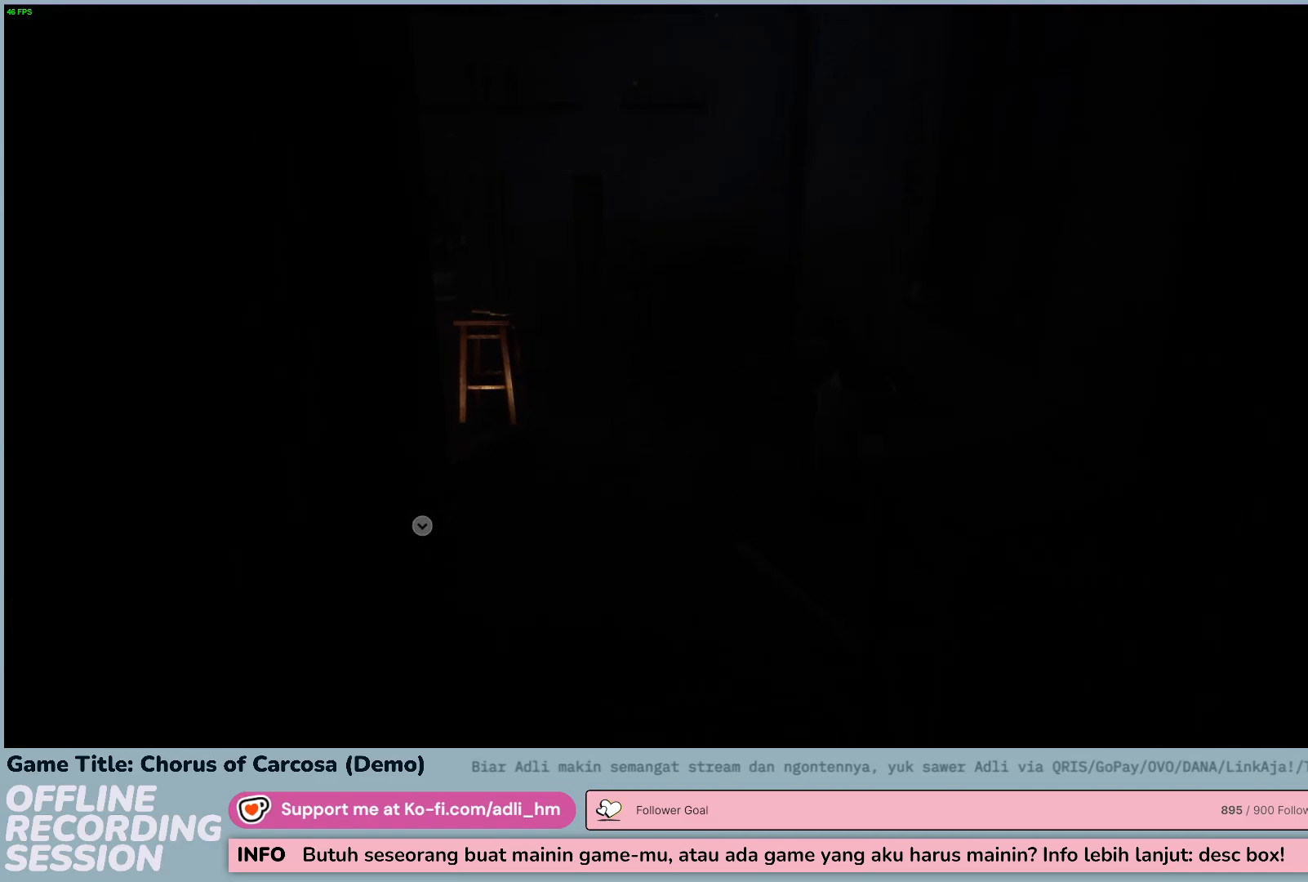
{"keys": ["w"], "events": []}
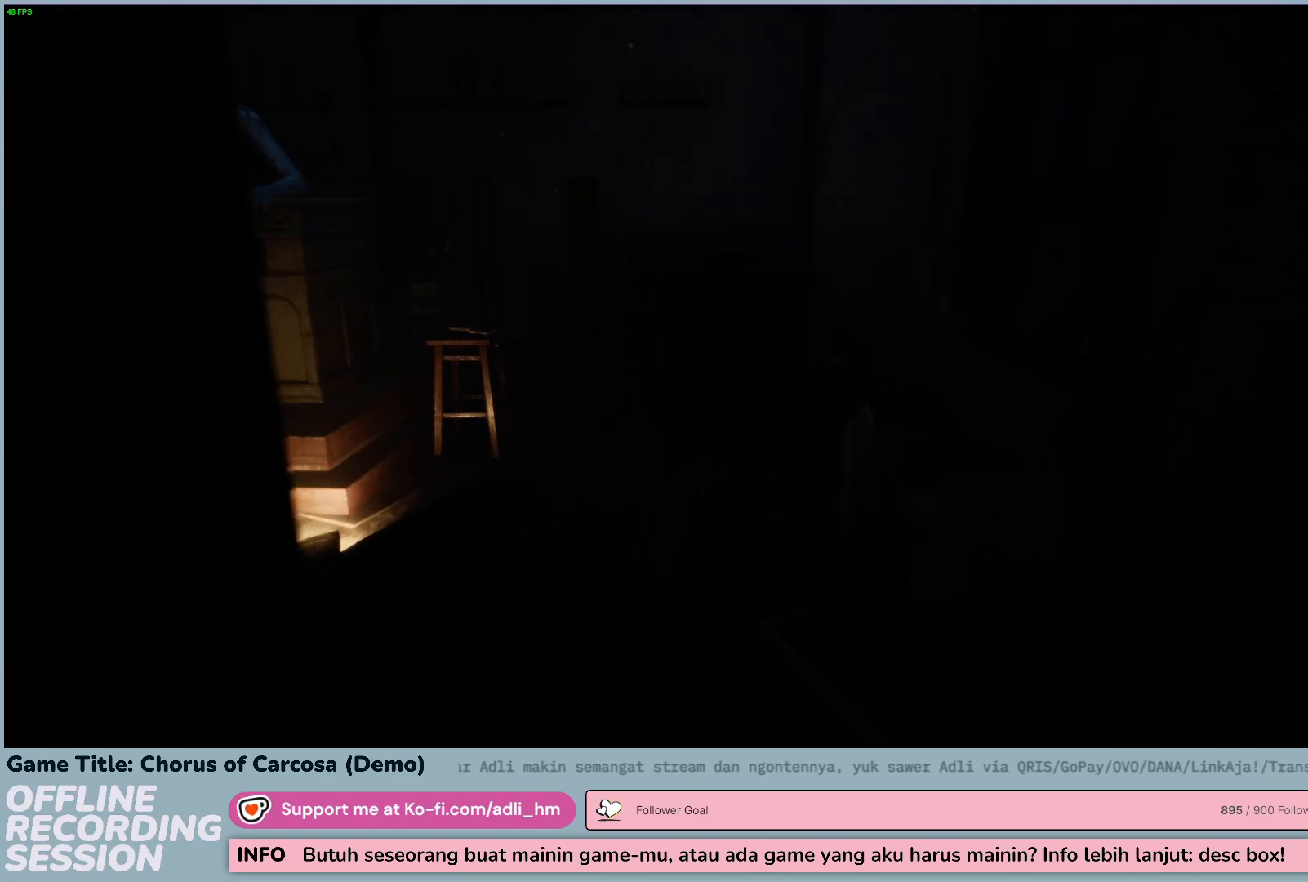
{"keys": ["d", "w"], "events": [[200, "d", "down"]]}
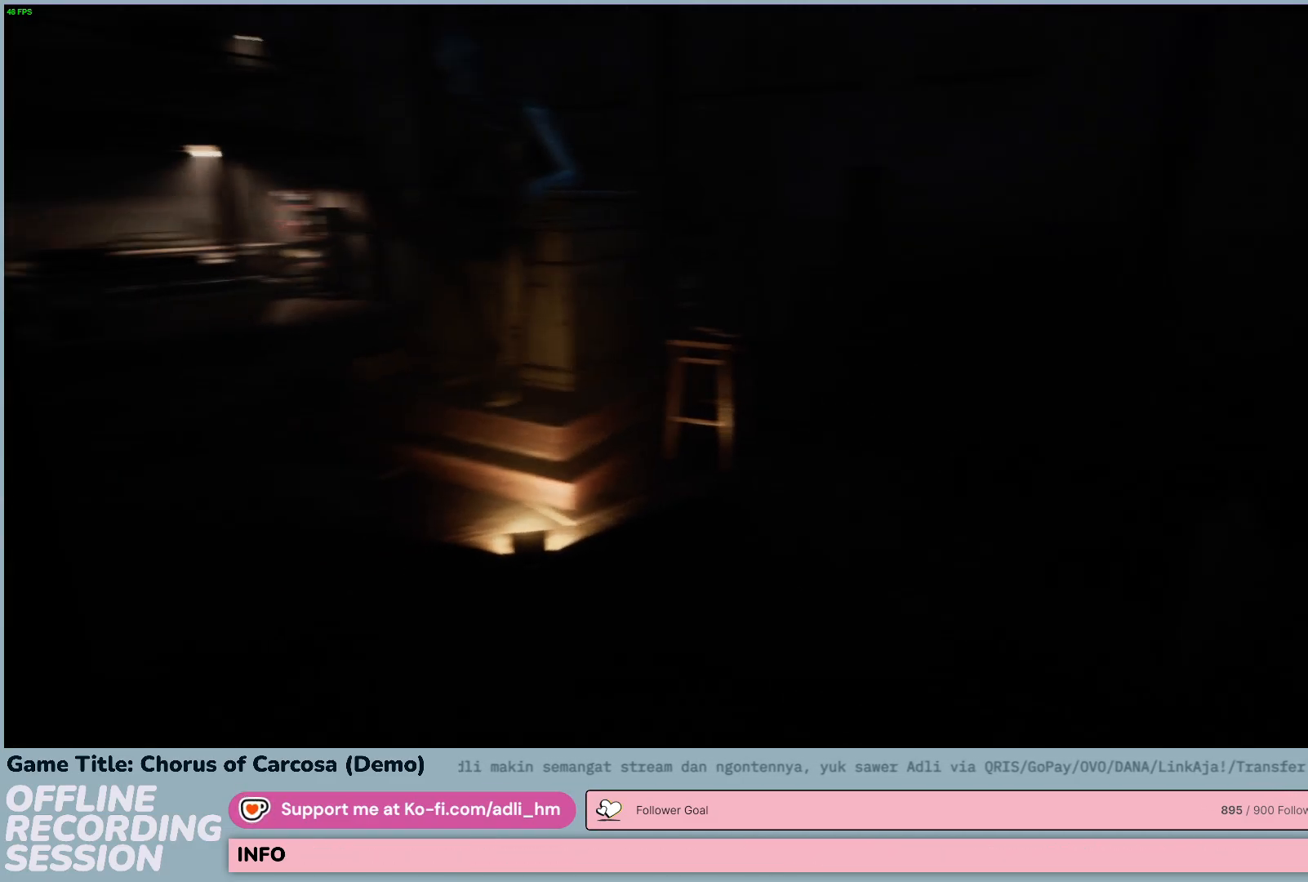
{"keys": ["d", "w"], "events": []}
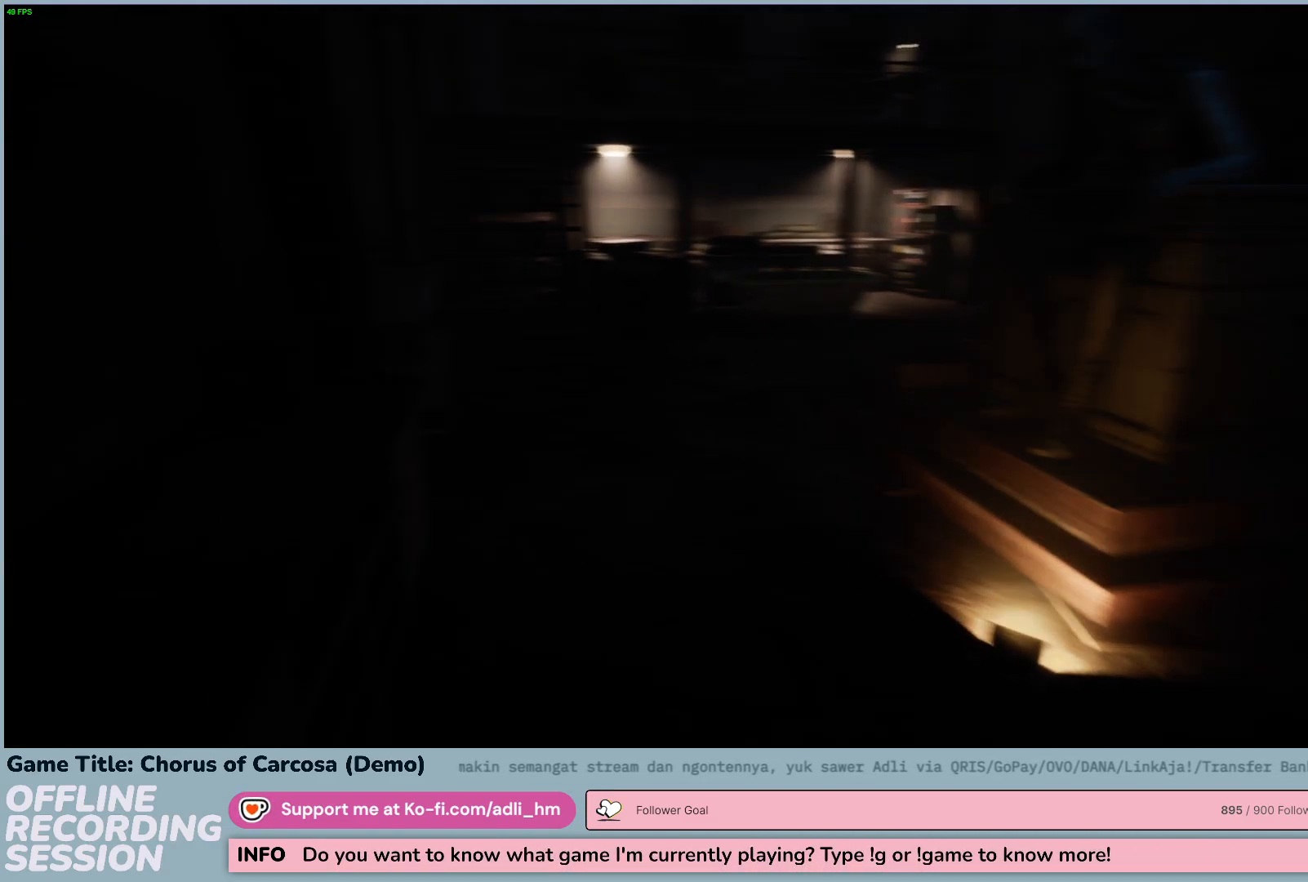
{"keys": ["d"], "events": [[300, "w", "up"]]}
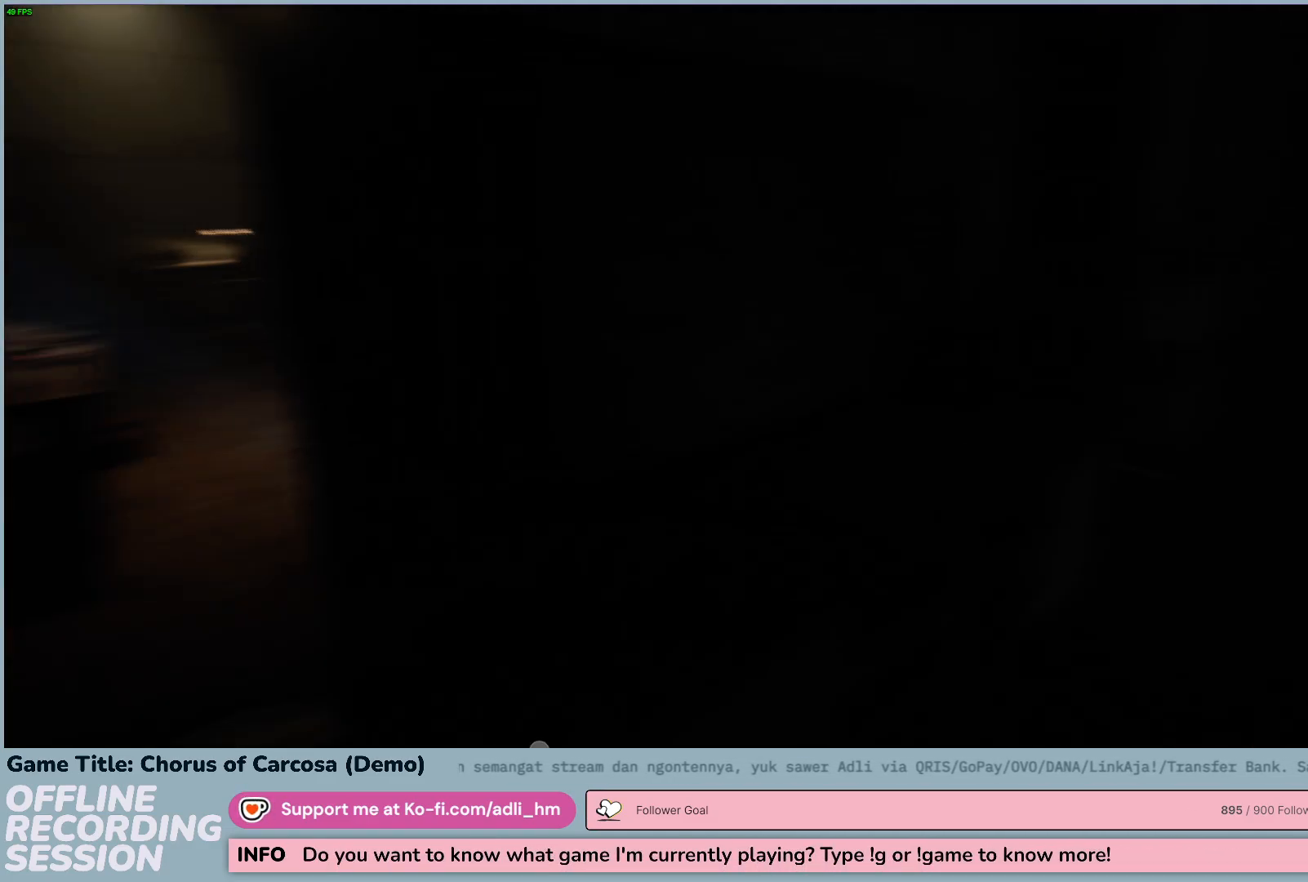
{"keys": [], "events": [[50, "d", "up"]]}
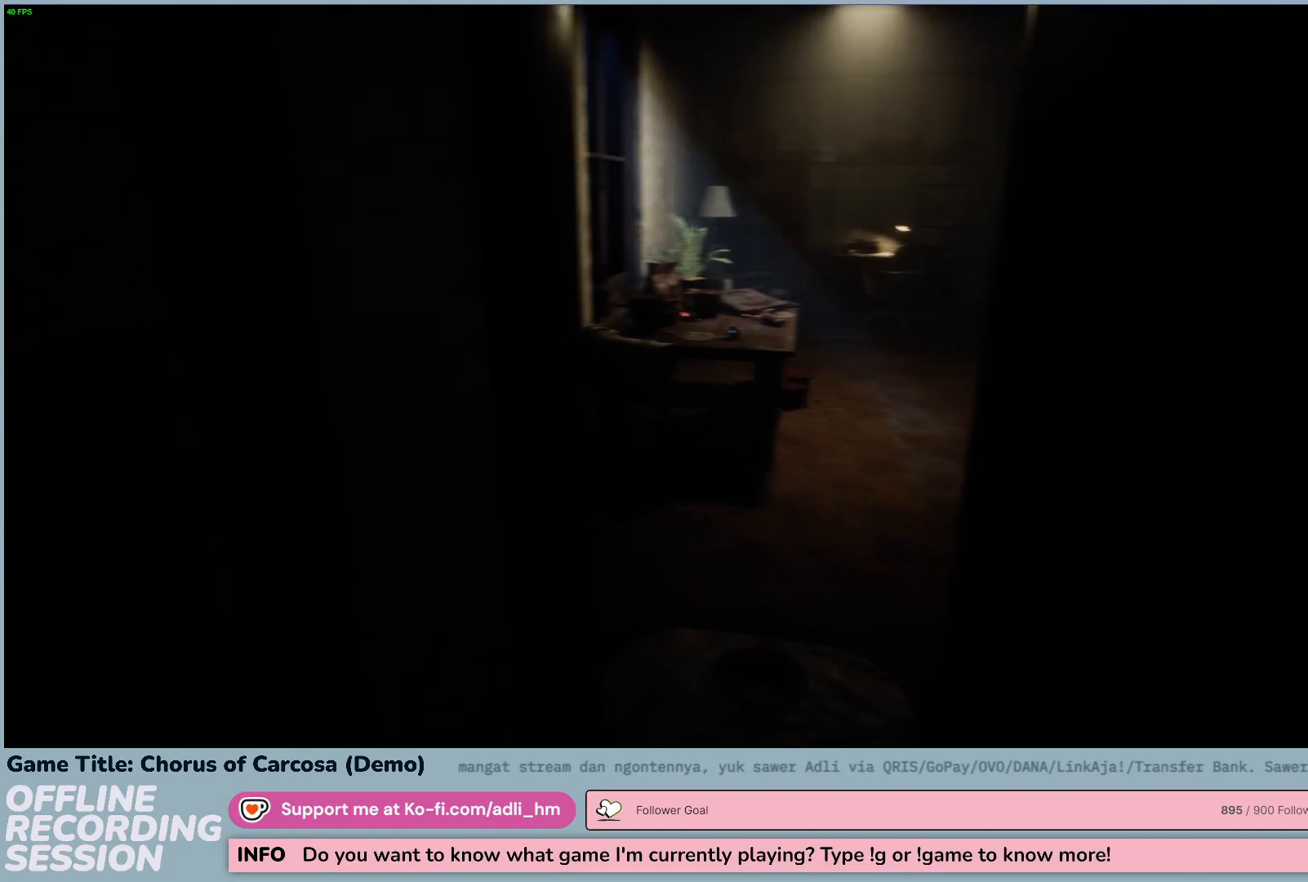
{"keys": ["a"], "events": [[383, "a", "down"]]}
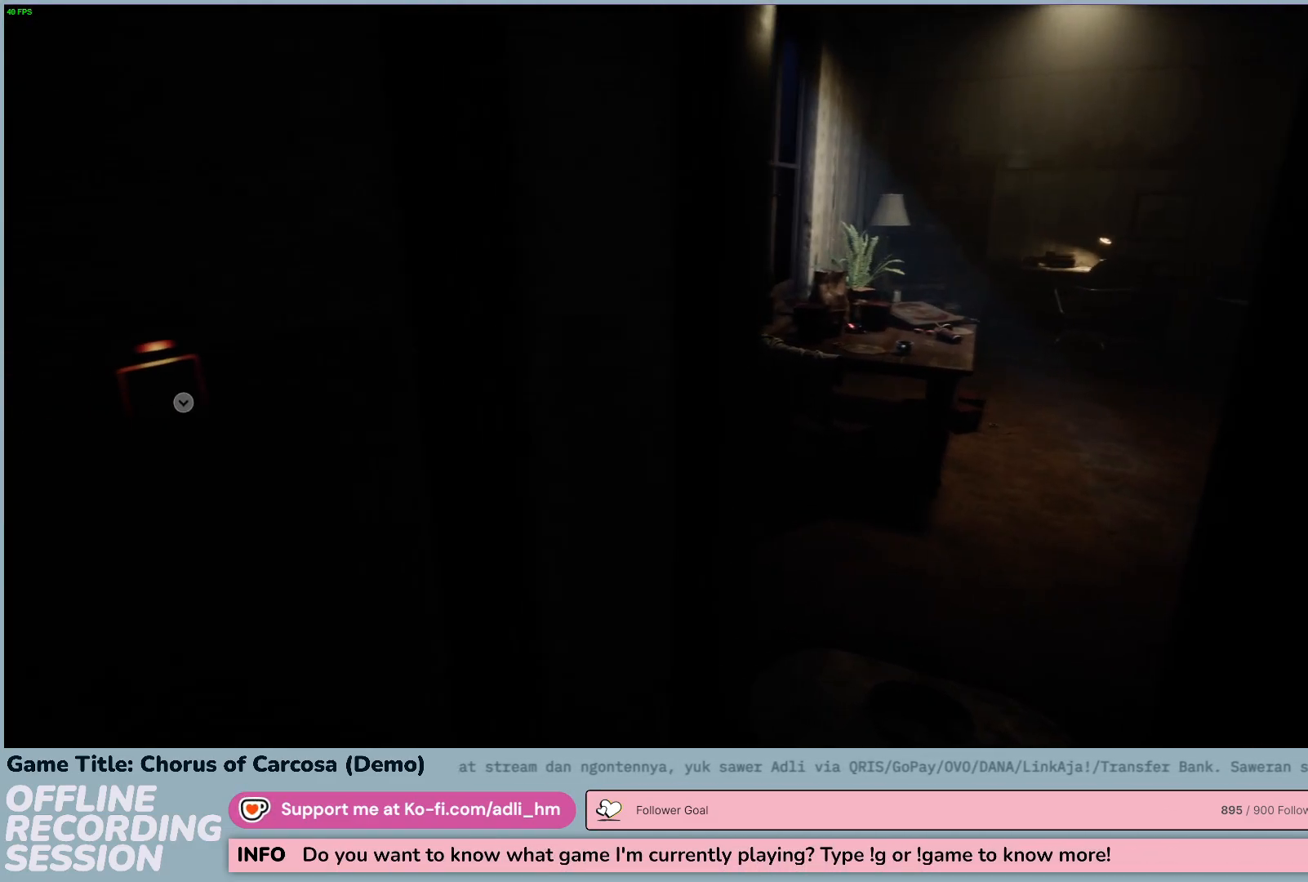
{"keys": ["a"], "events": []}
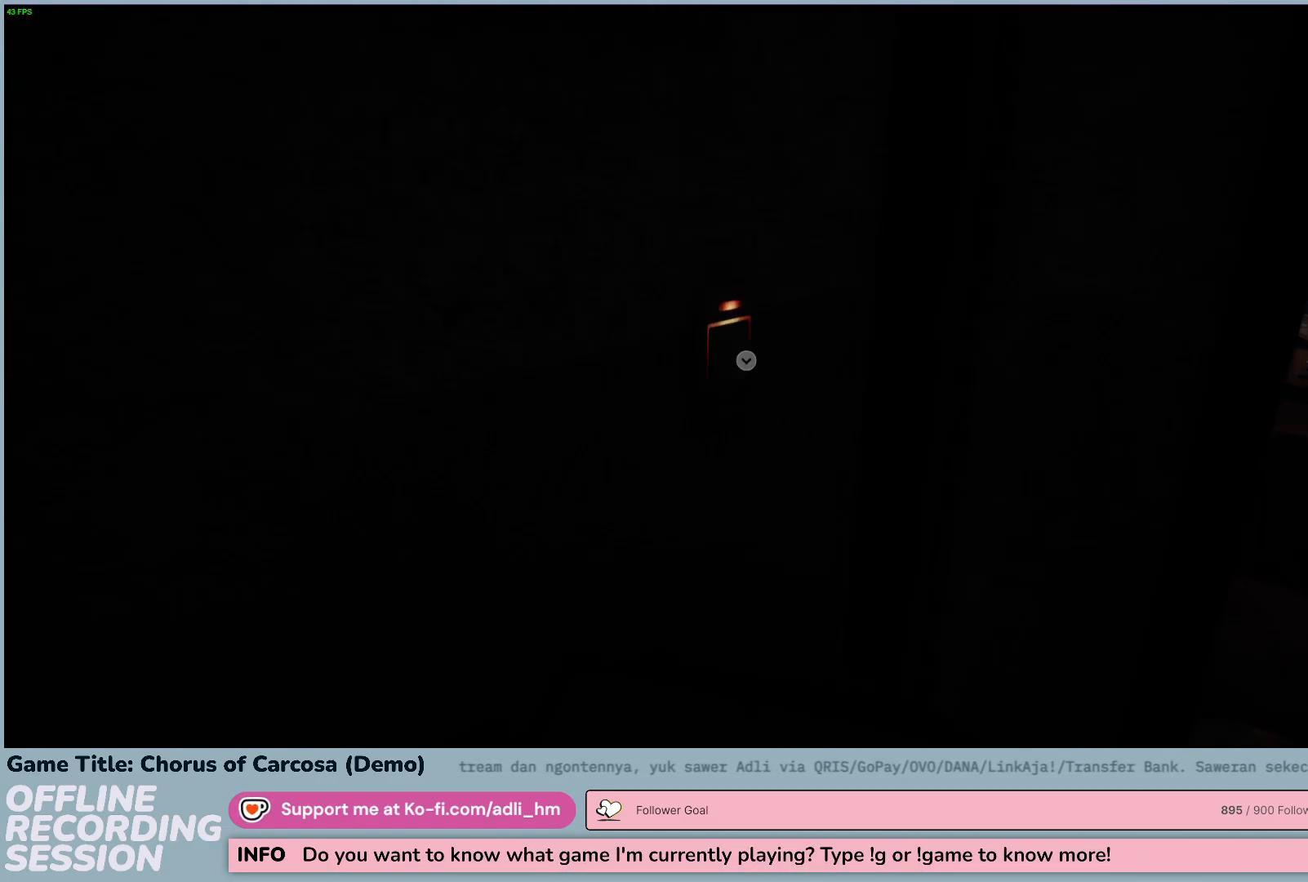
{"keys": ["w"], "events": [[117, "a", "up"], [250, "w", "down"]]}
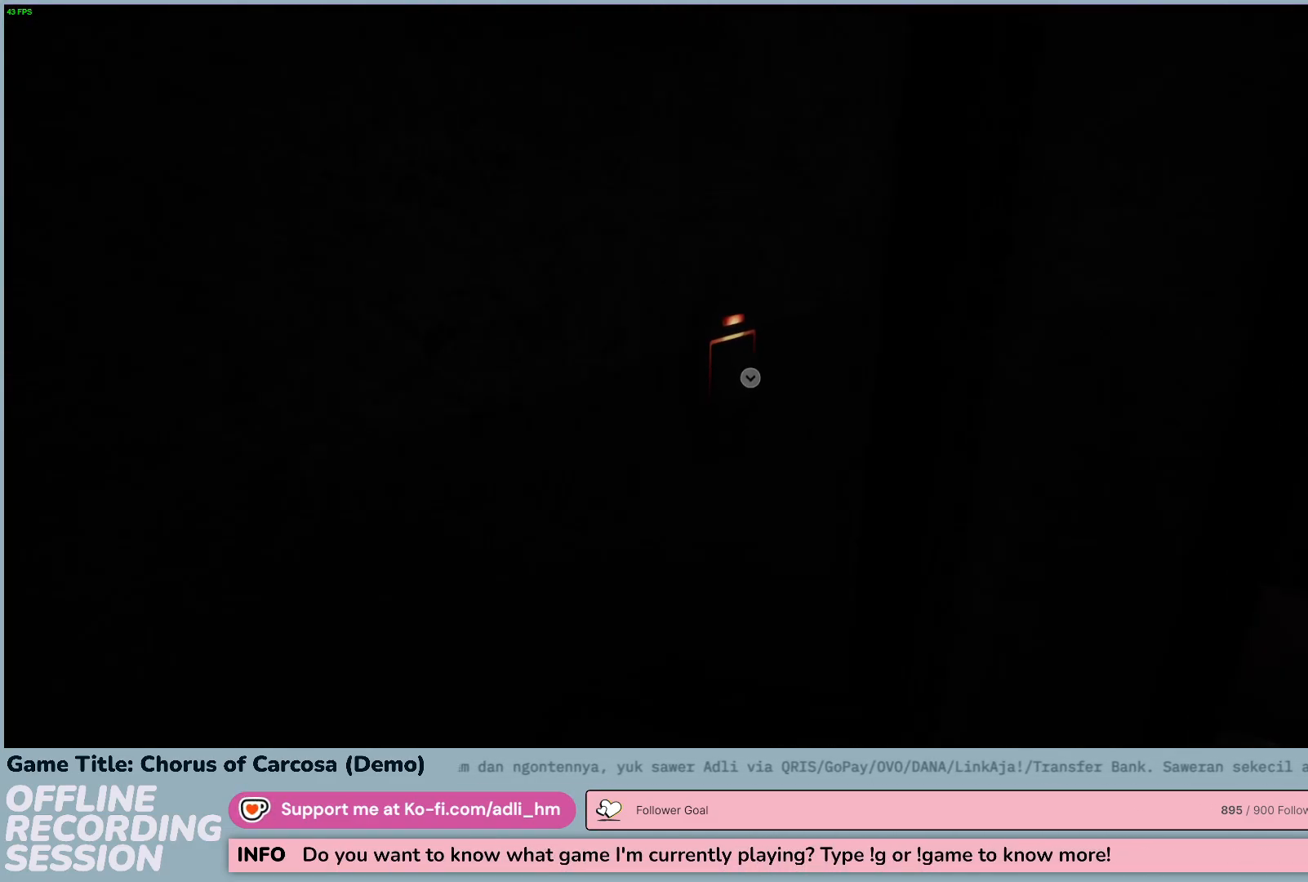
{"keys": ["w"], "events": [[117, "w", "up"], [417, "w", "down"]]}
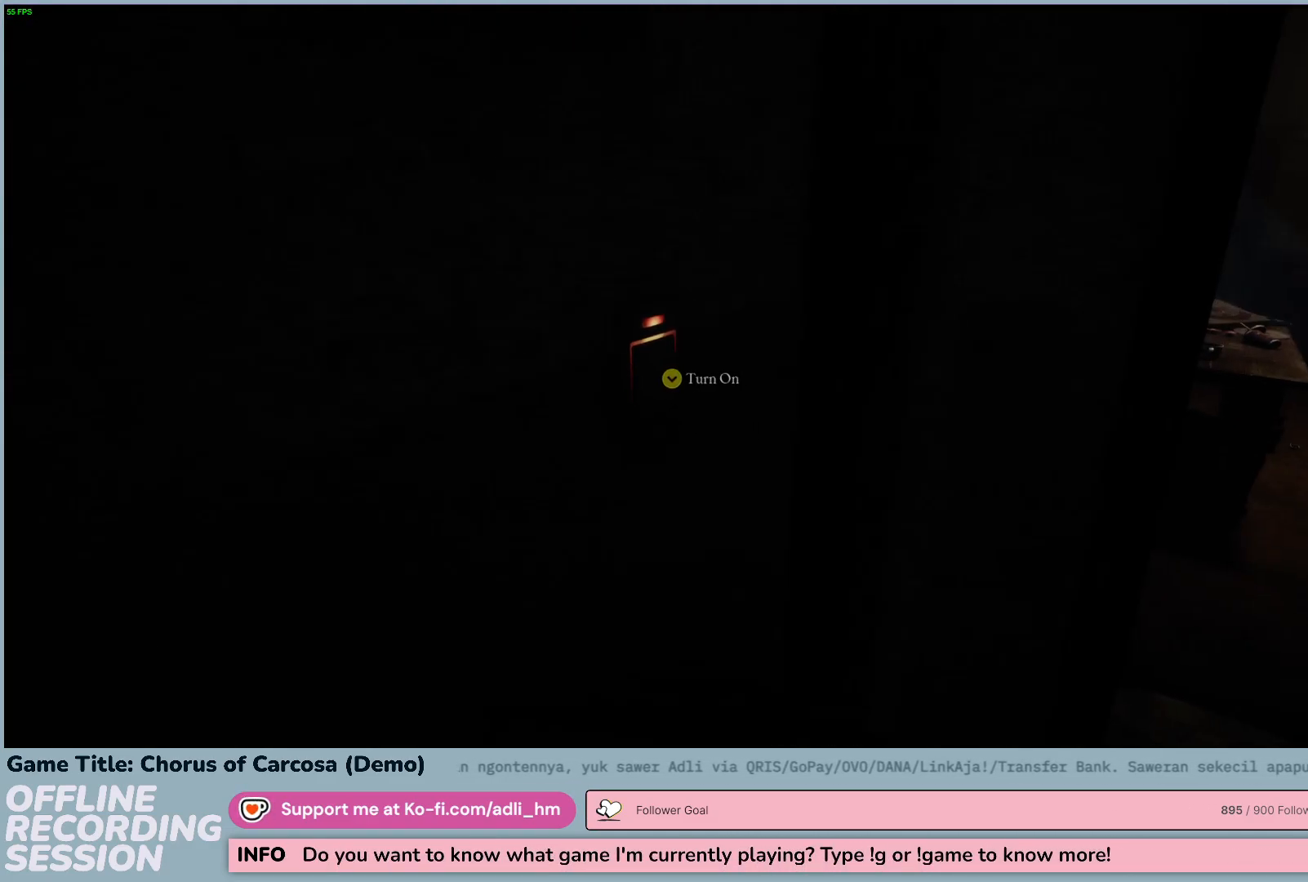
{"keys": [], "events": [[350, "w", "up"]]}
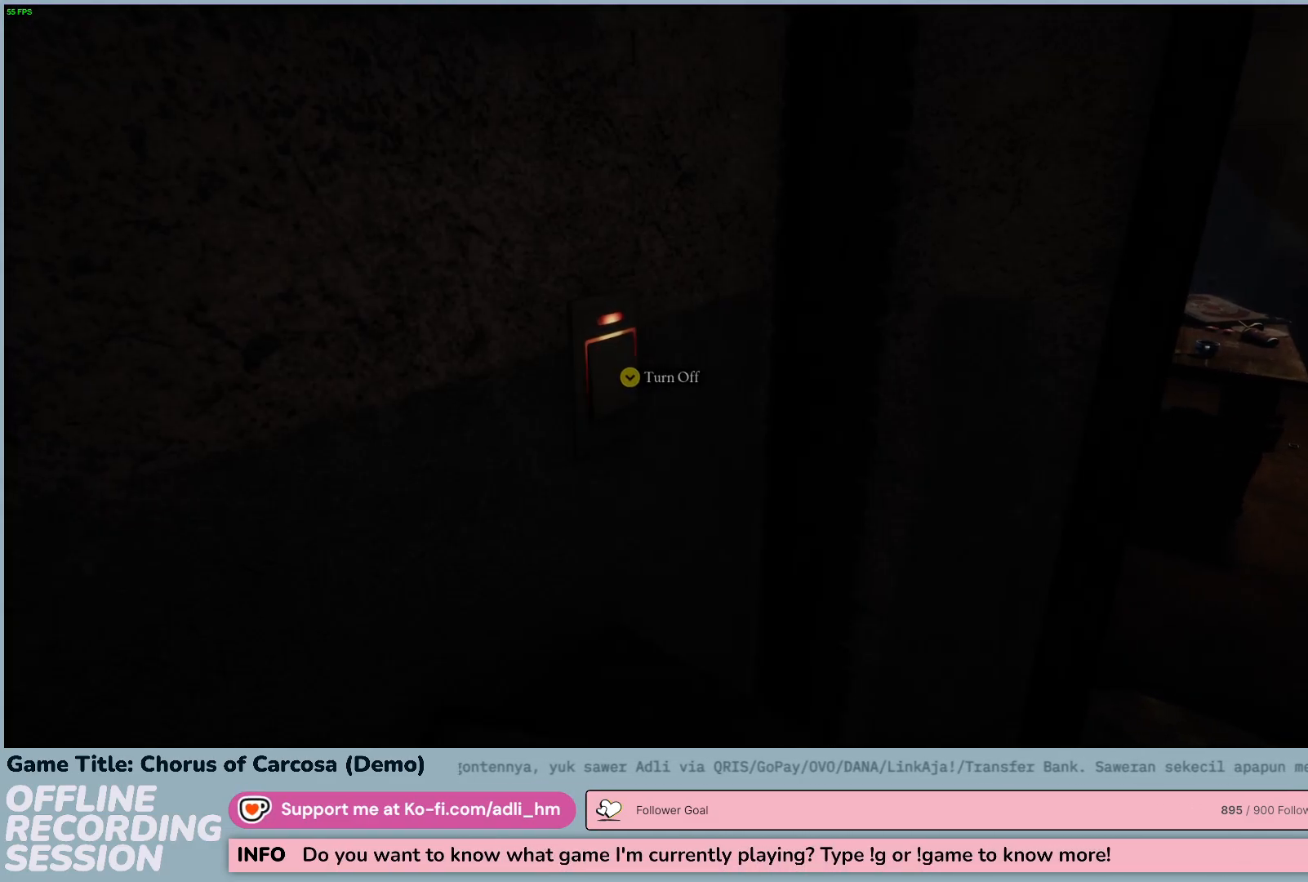
{"keys": [], "events": []}
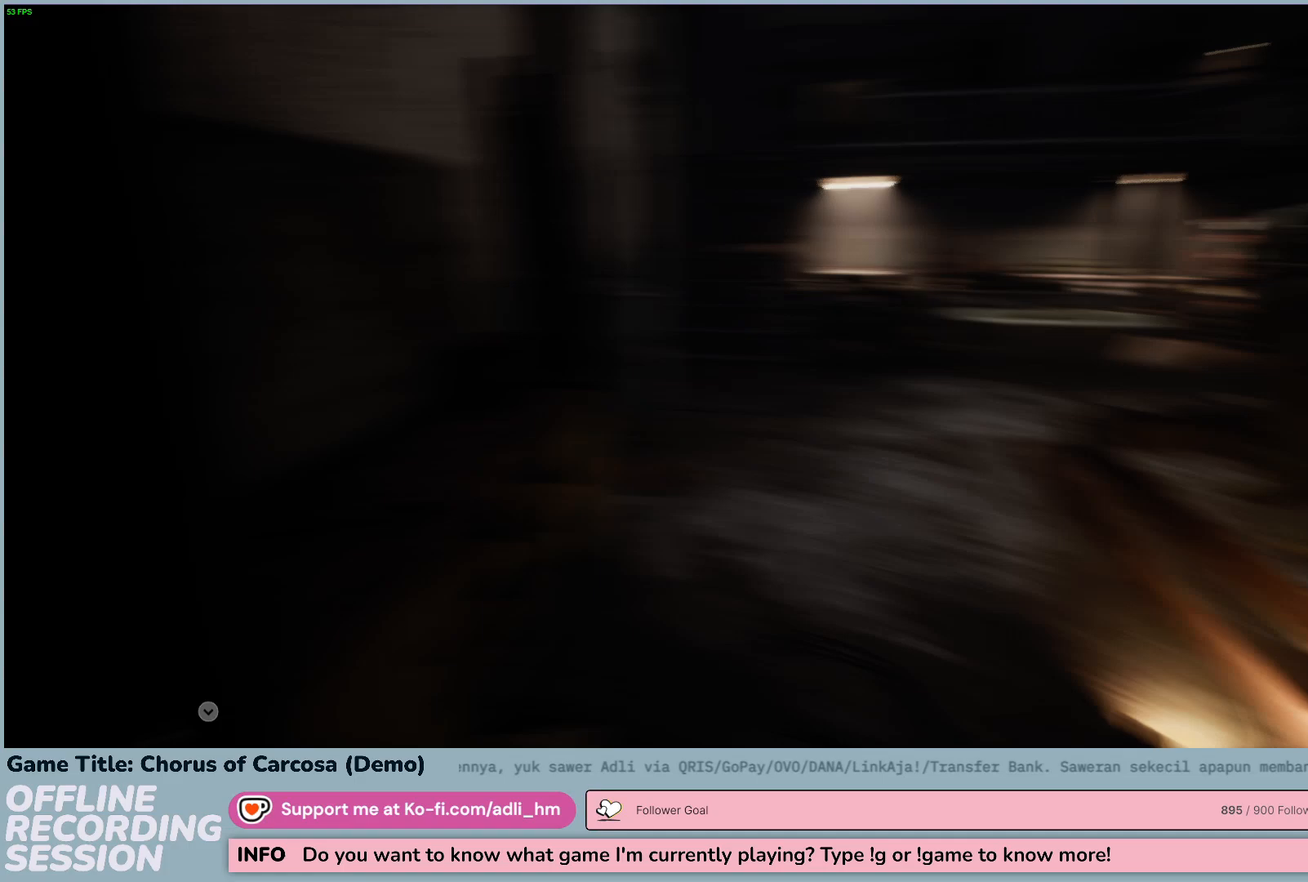
{"keys": [], "events": []}
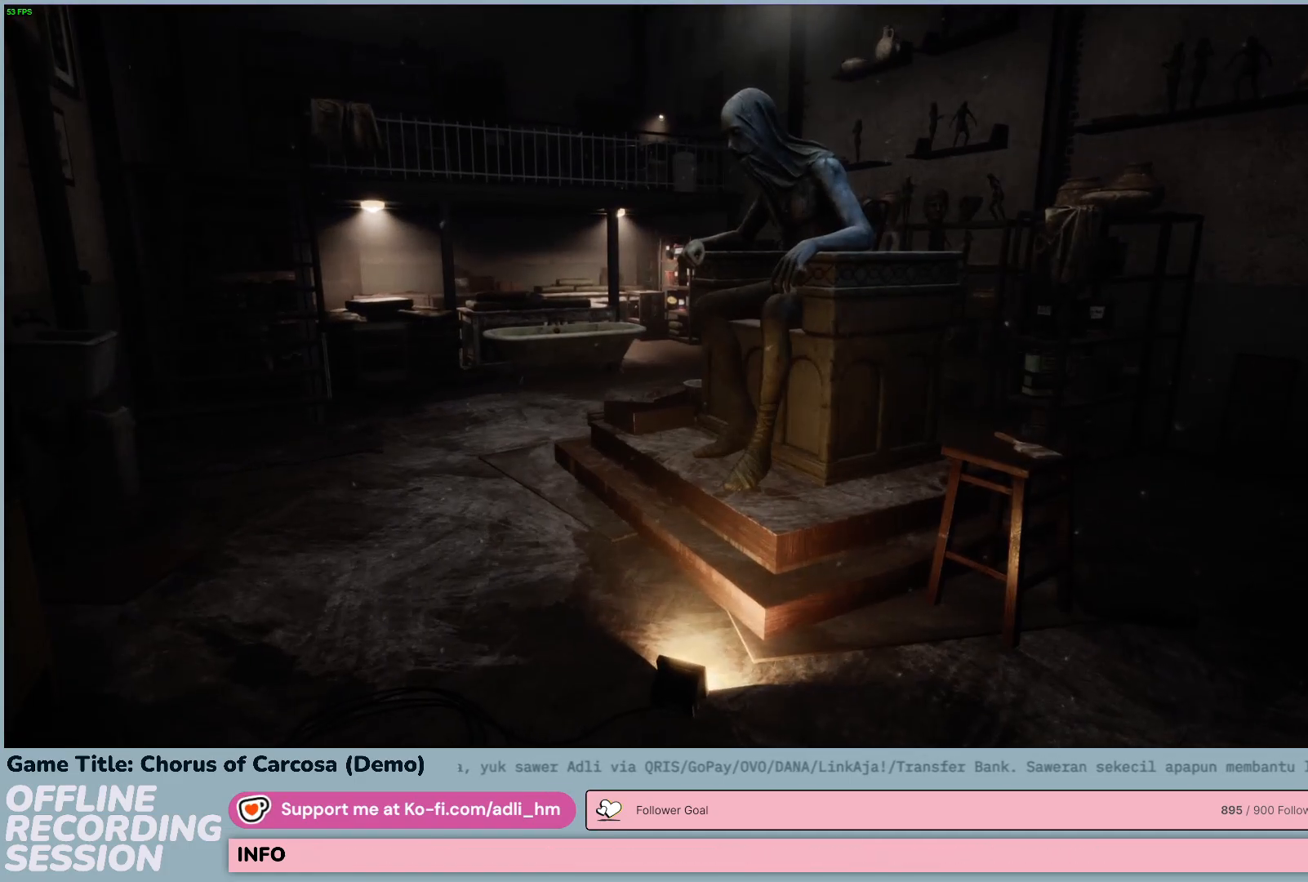
{"keys": [], "events": []}
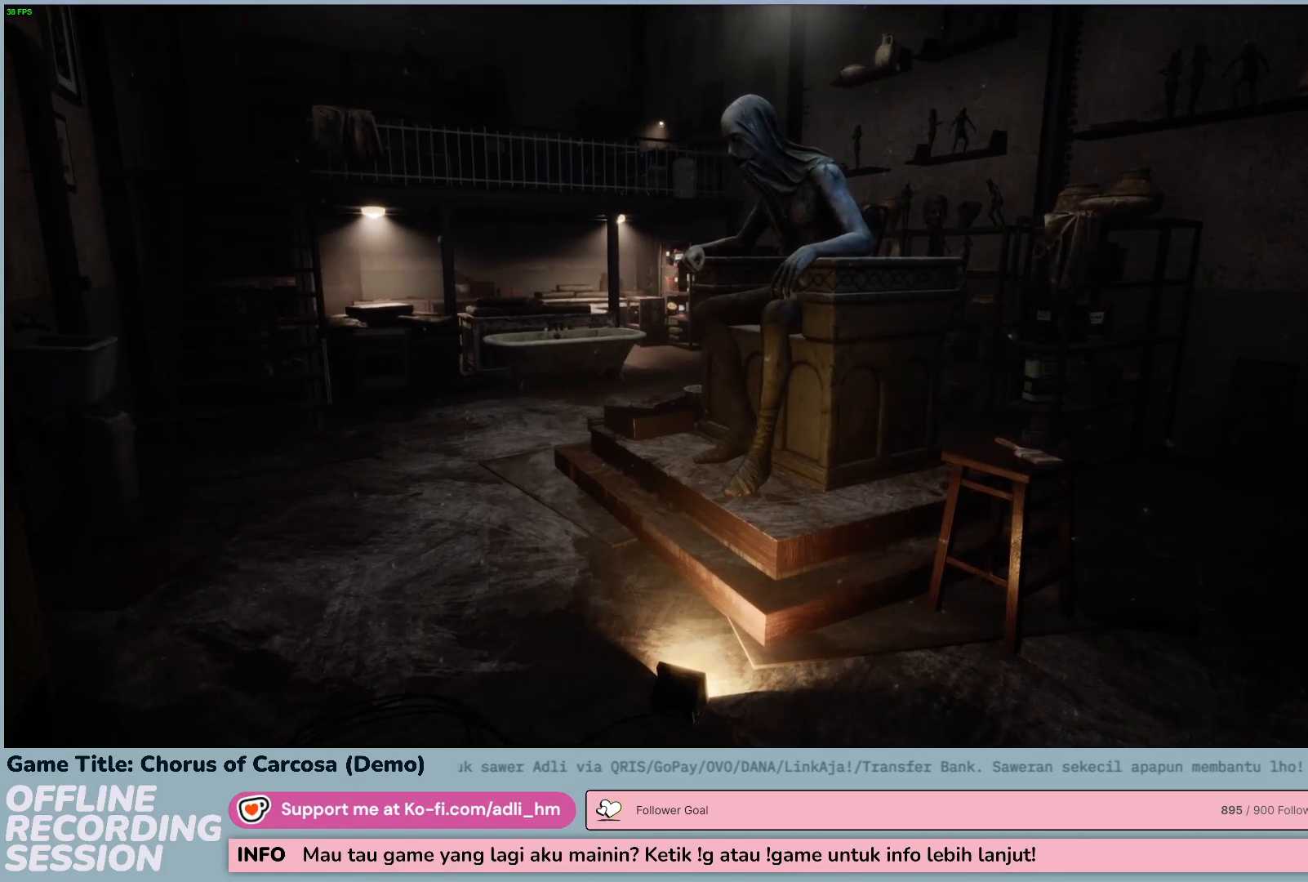
{"keys": [], "events": []}
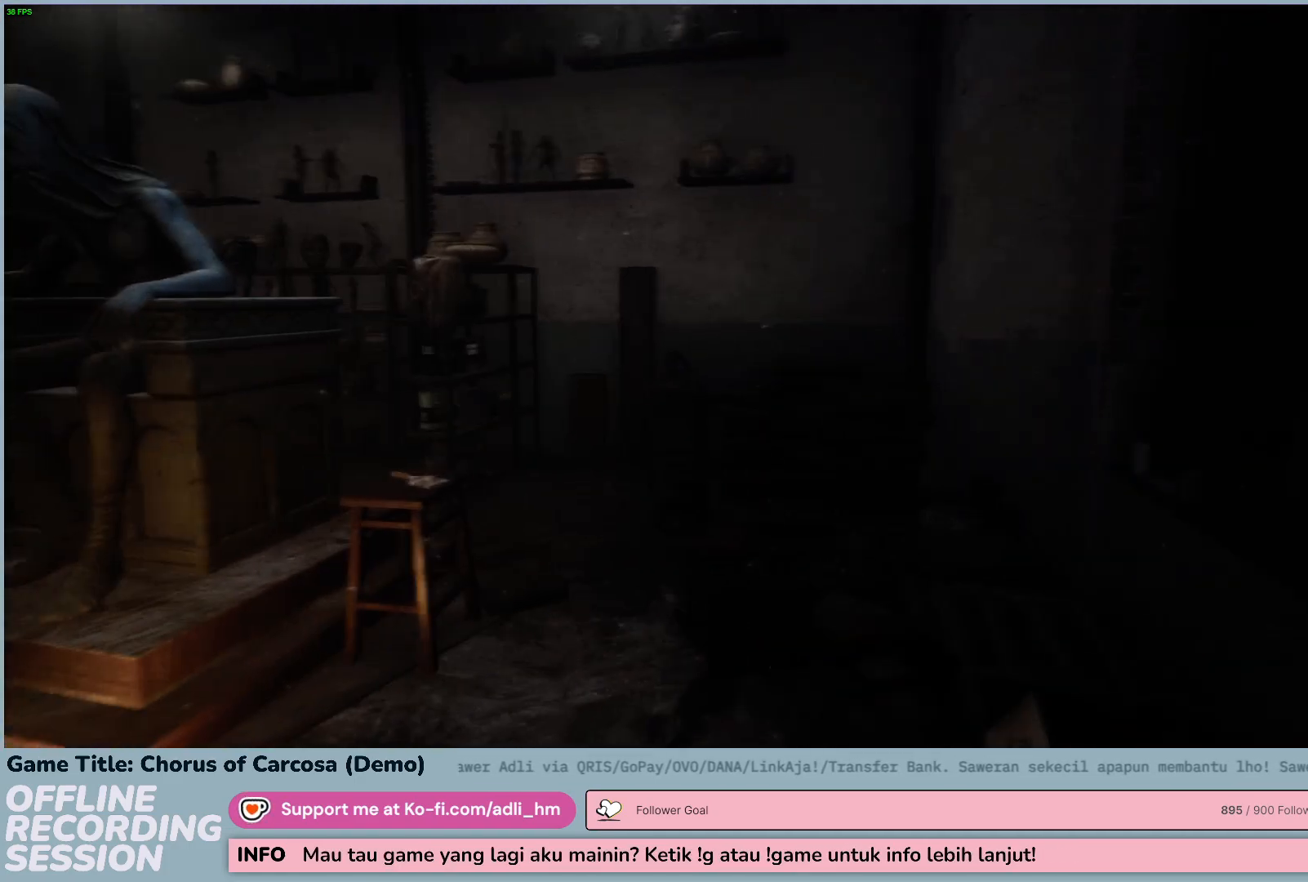
{"keys": [], "events": []}
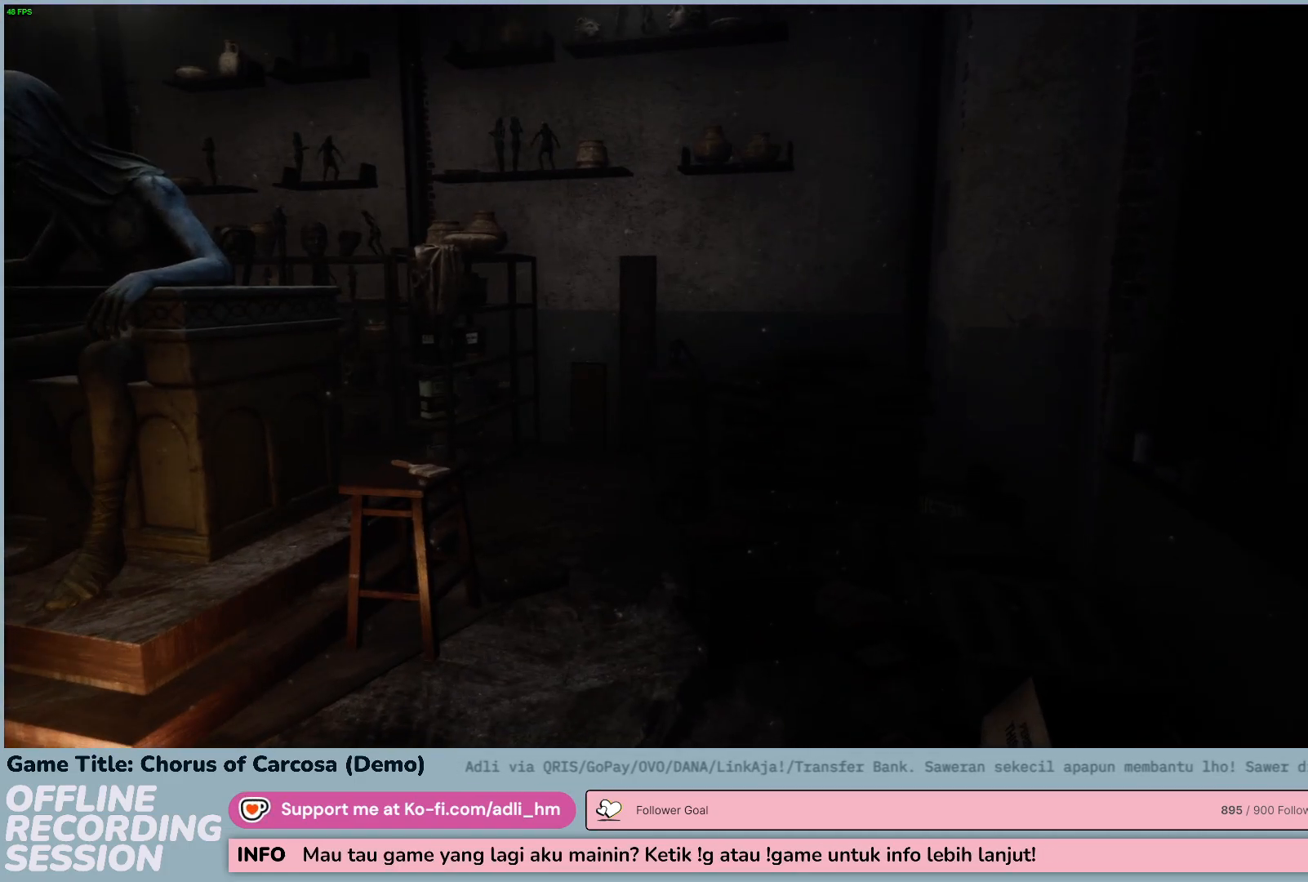
{"keys": [], "events": []}
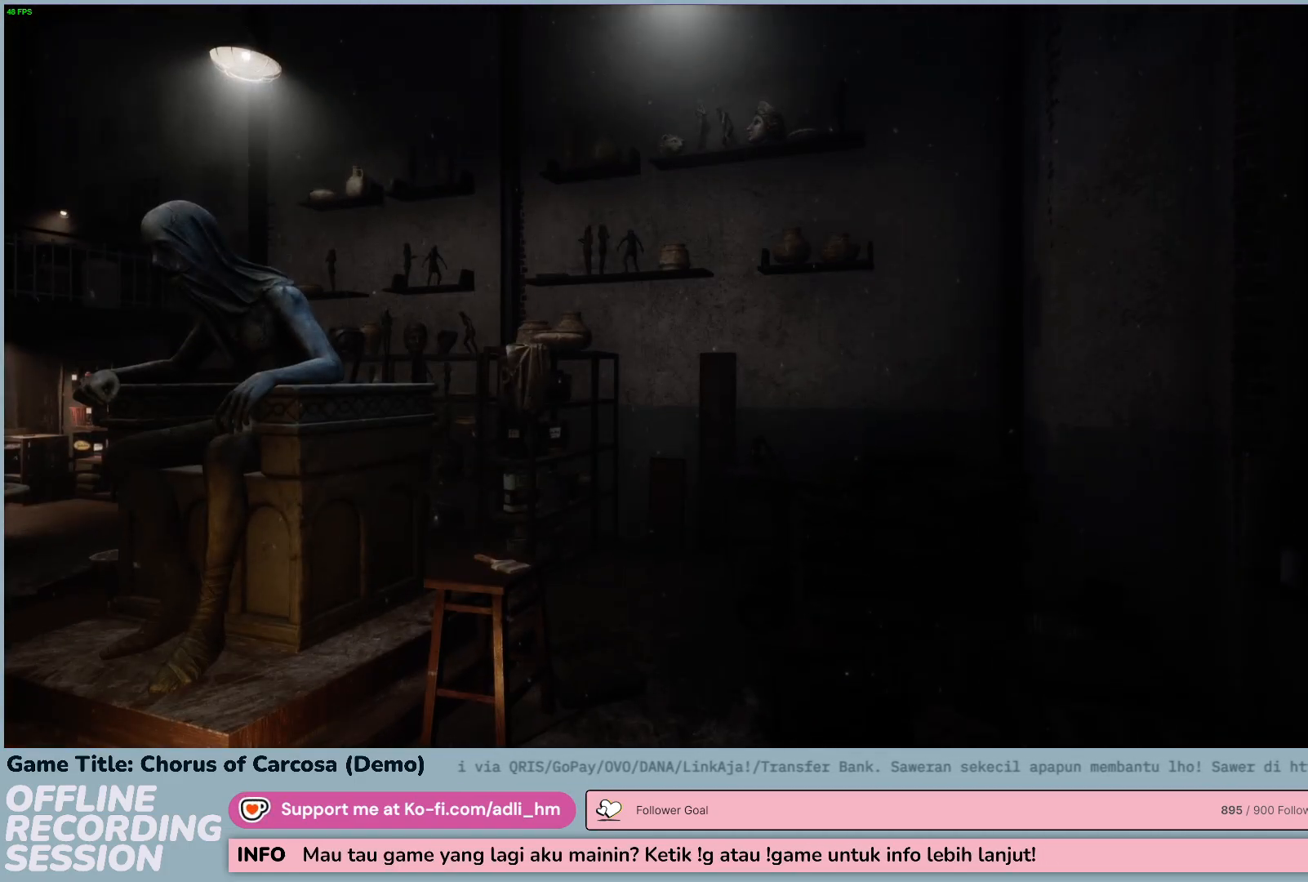
{"keys": ["w"], "events": [[400, "w", "down"]]}
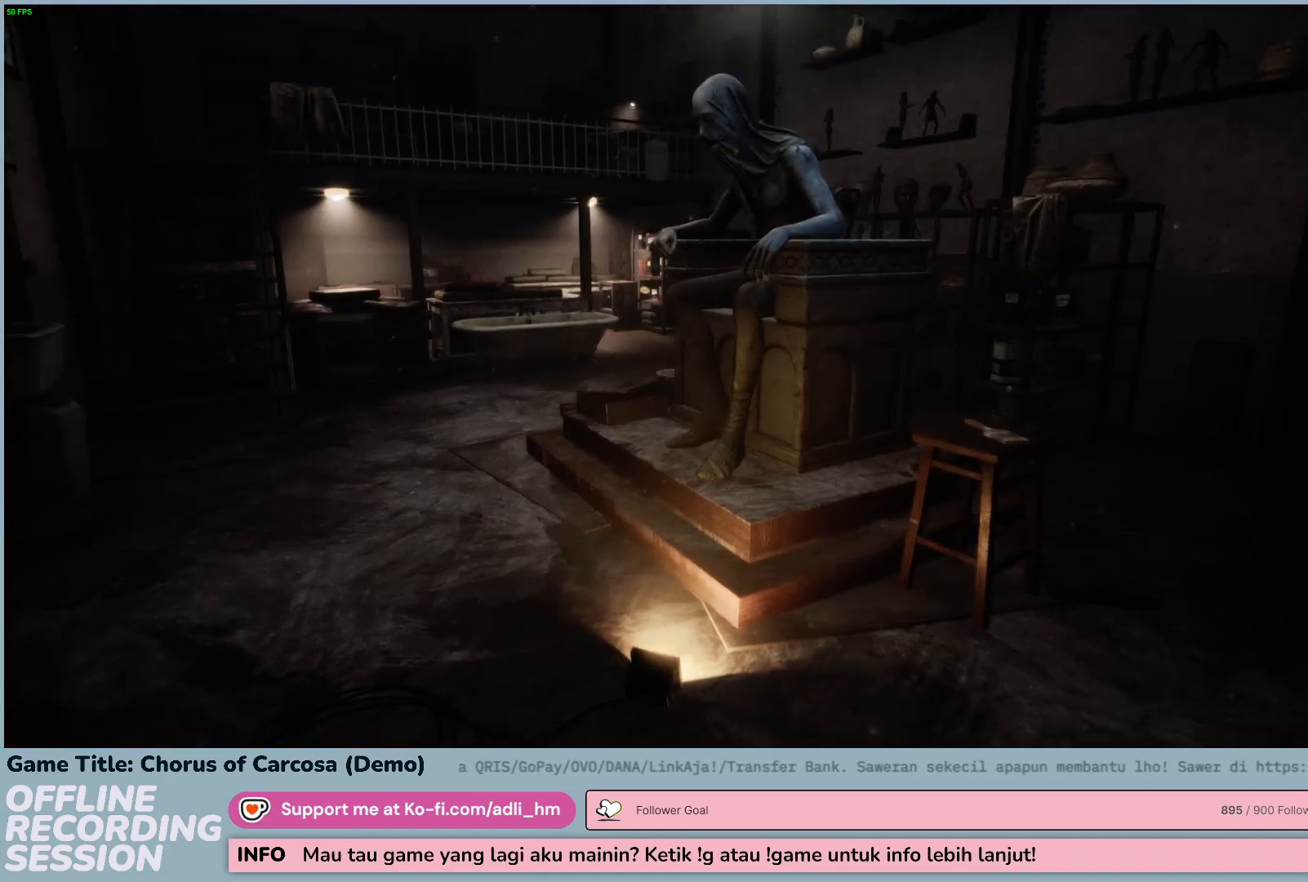
{"keys": ["w"], "events": []}
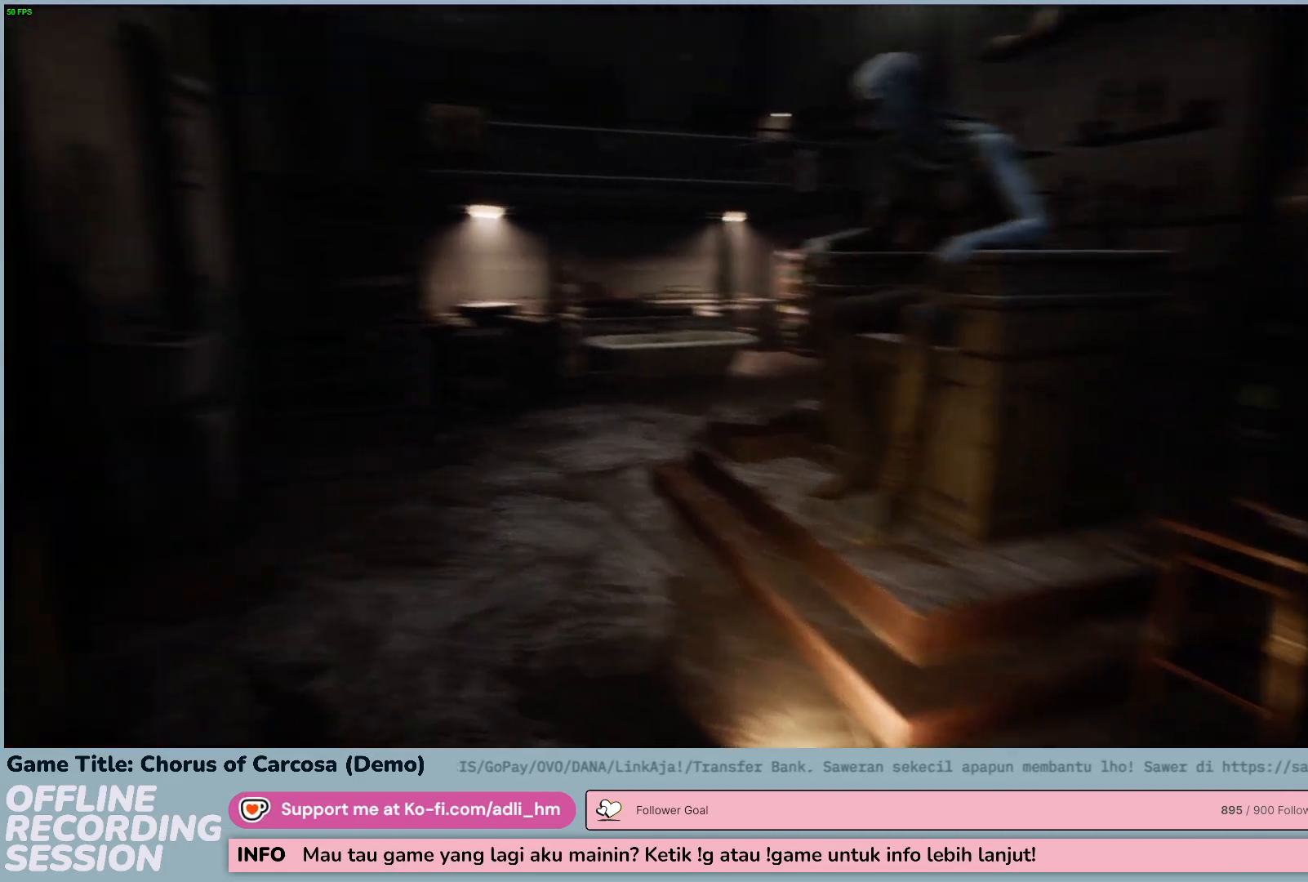
{"keys": ["w"], "events": []}
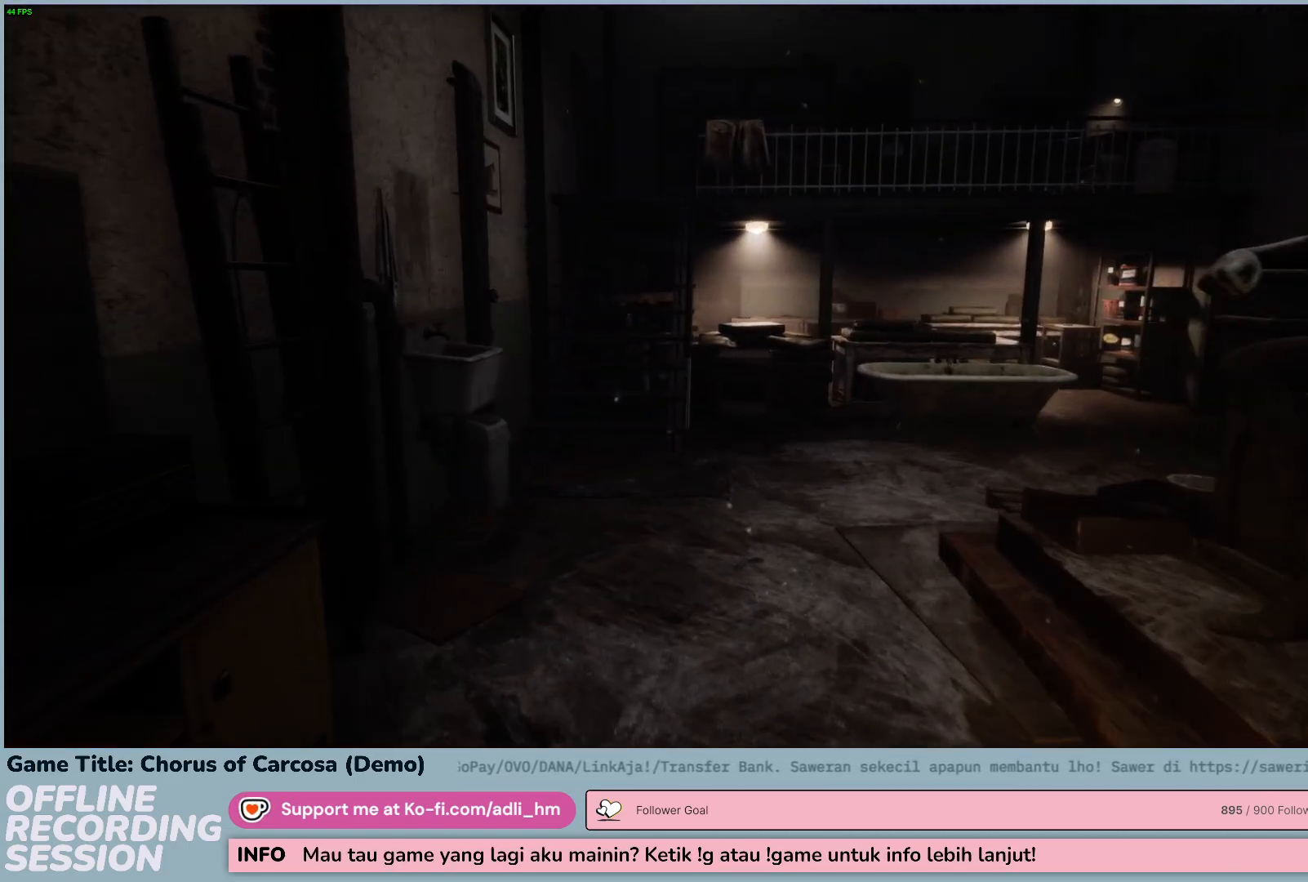
{"keys": ["w"], "events": []}
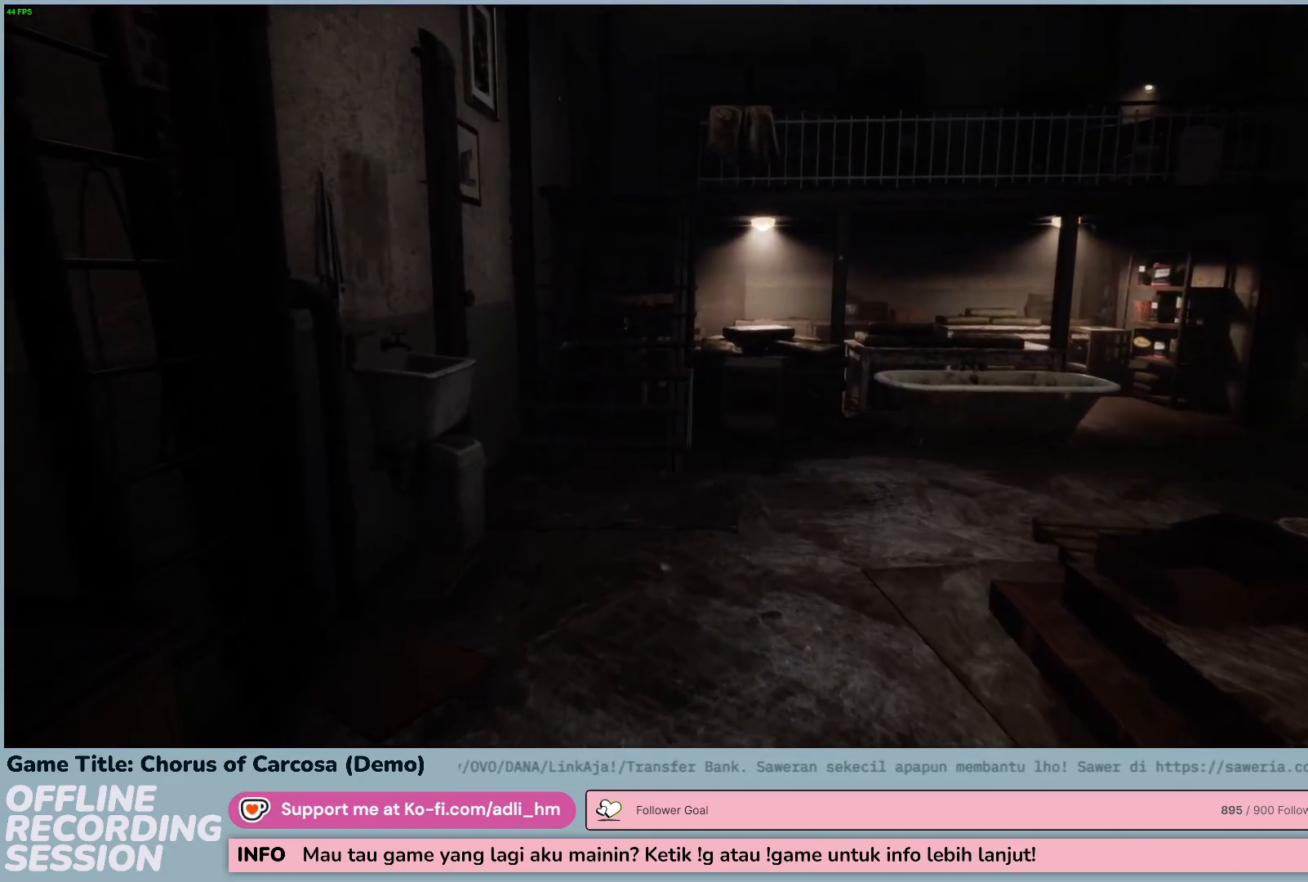
{"keys": ["a", "w"], "events": [[167, "a", "down"]]}
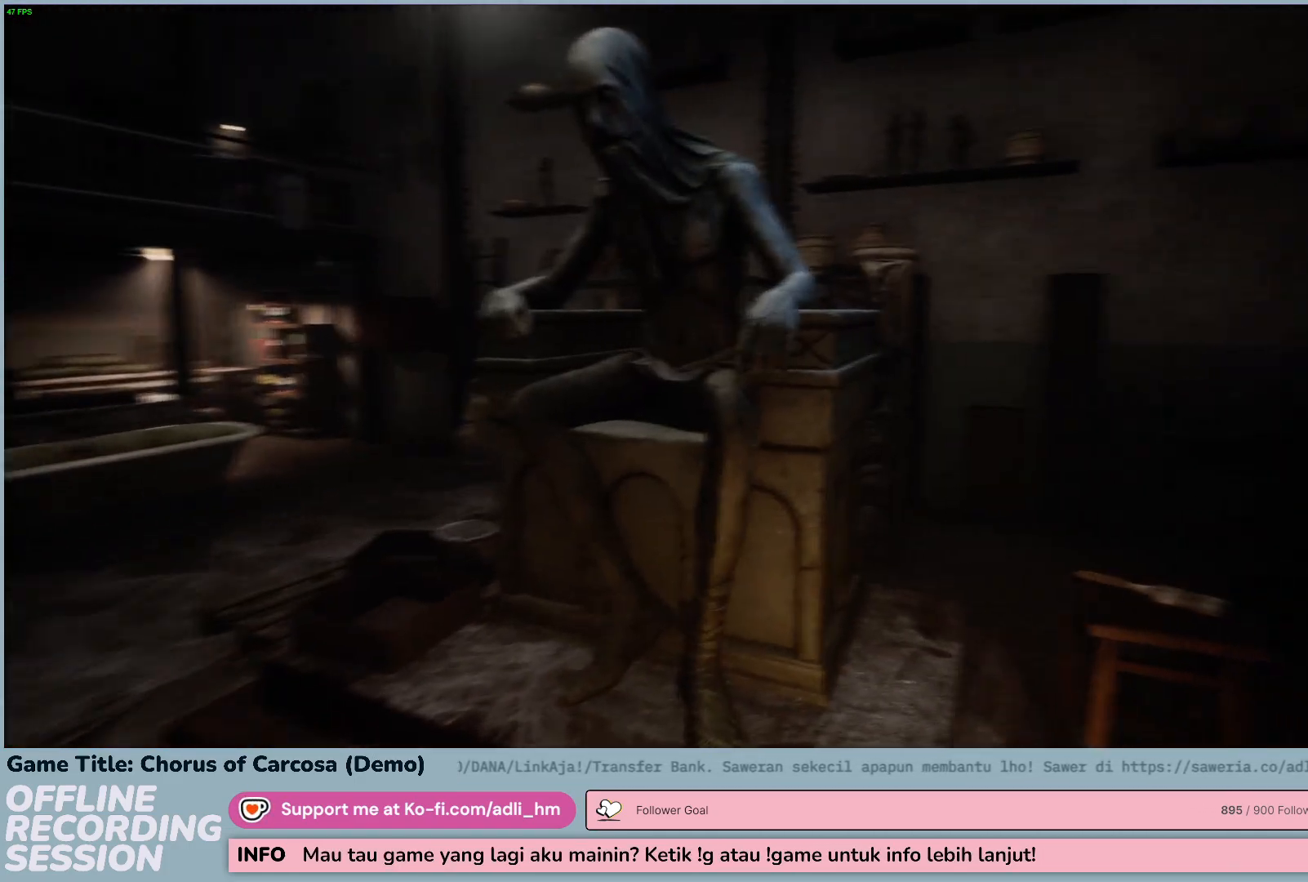
{"keys": ["a", "w"], "events": []}
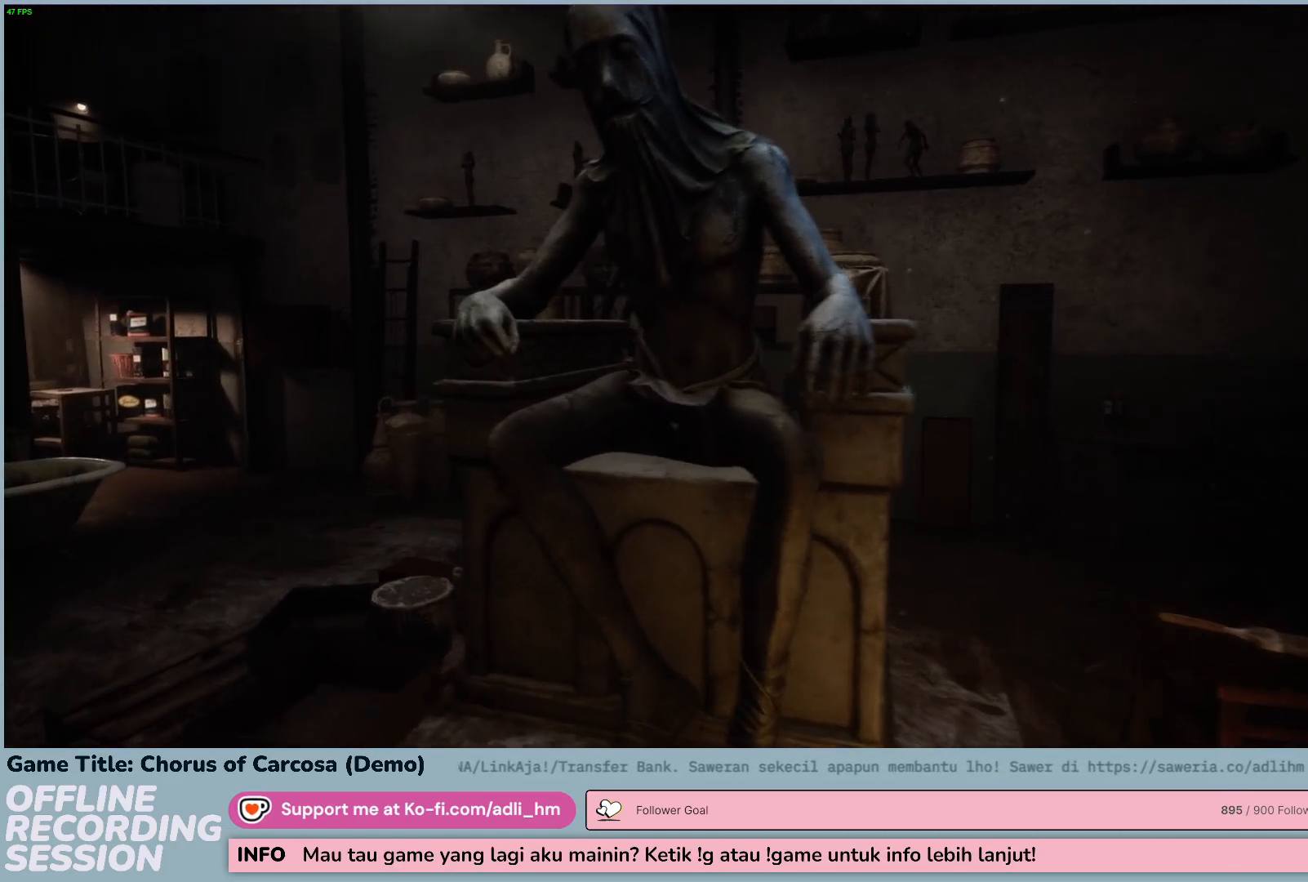
{"keys": [], "events": [[317, "a", "up"], [317, "w", "up"]]}
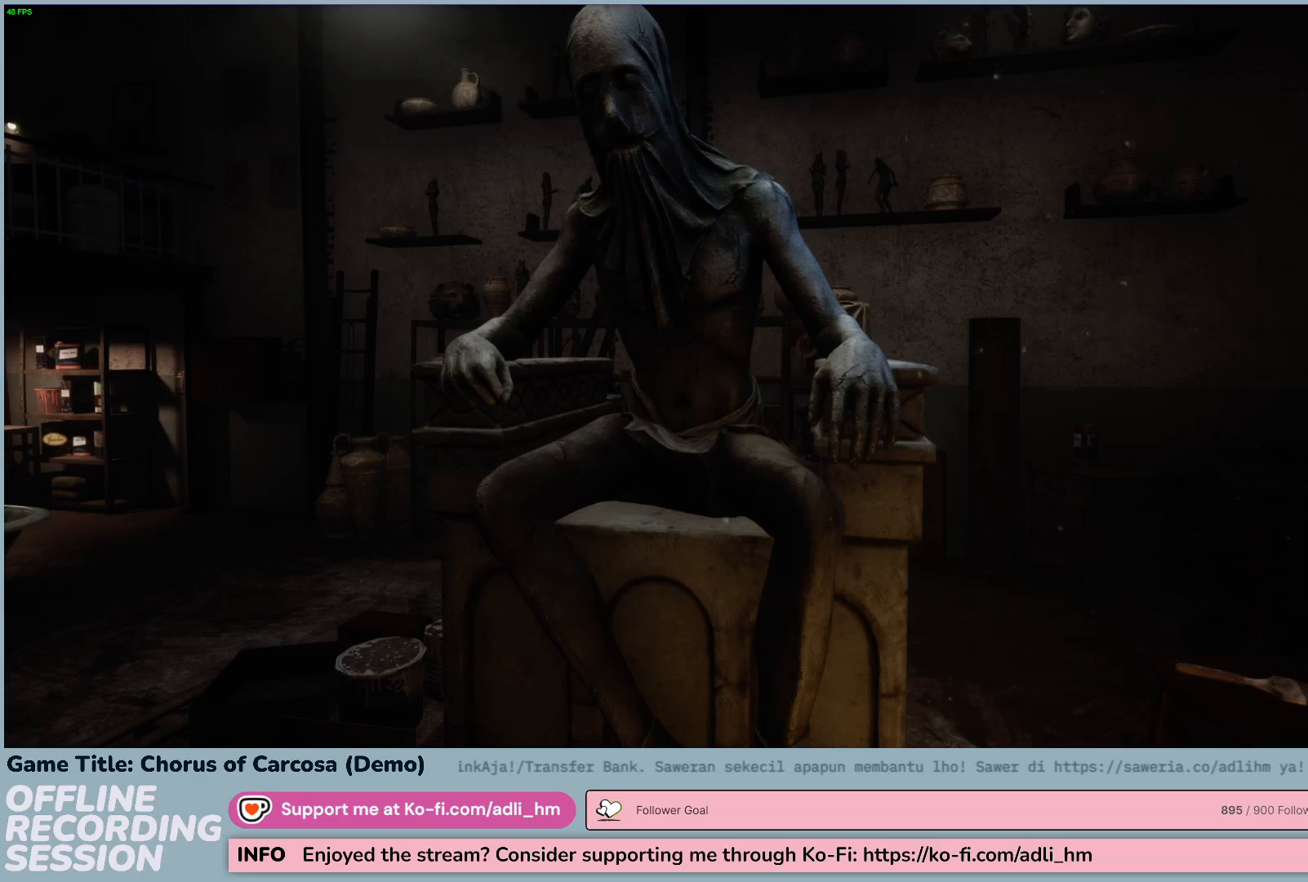
{"keys": [], "events": []}
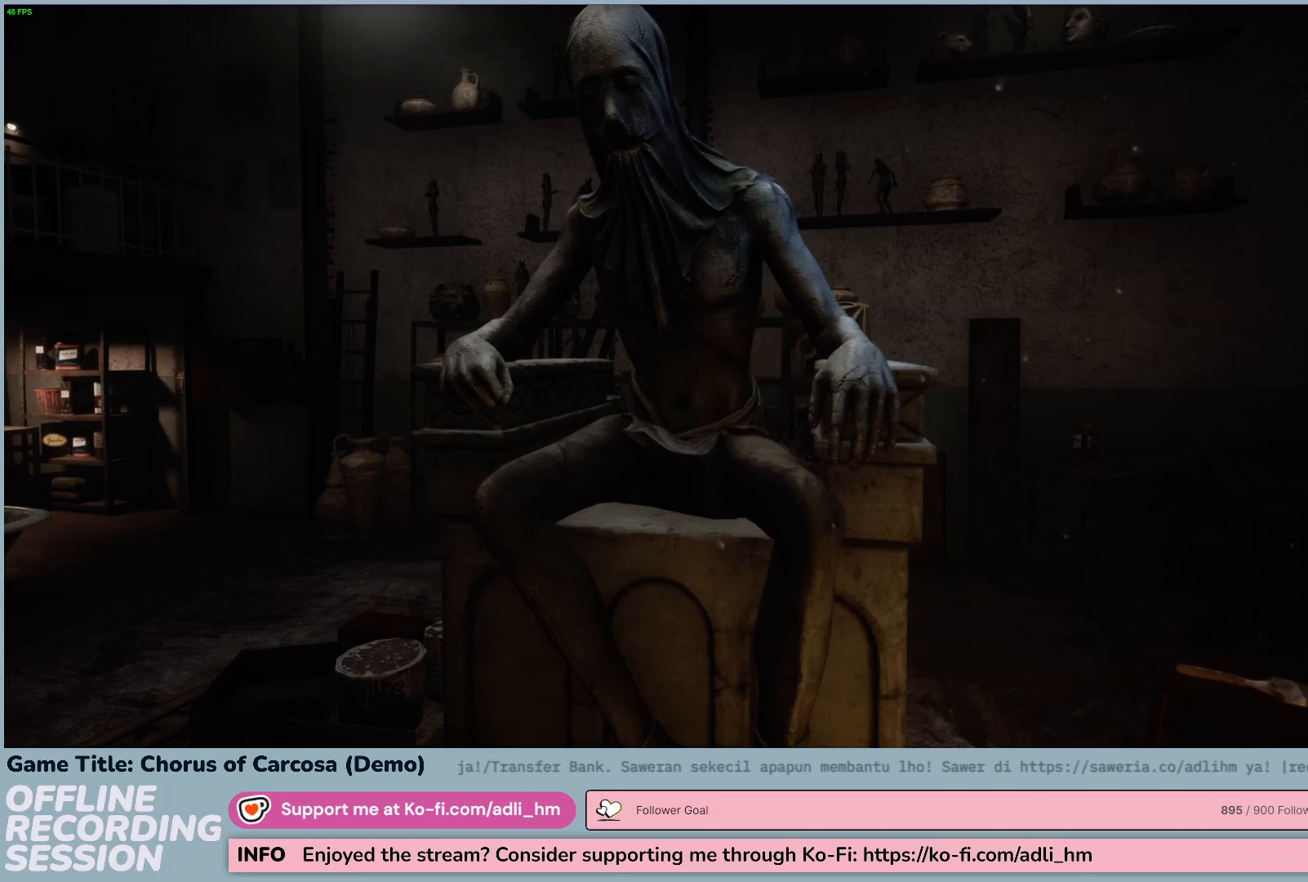
{"keys": ["w"], "events": [[383, "w", "down"]]}
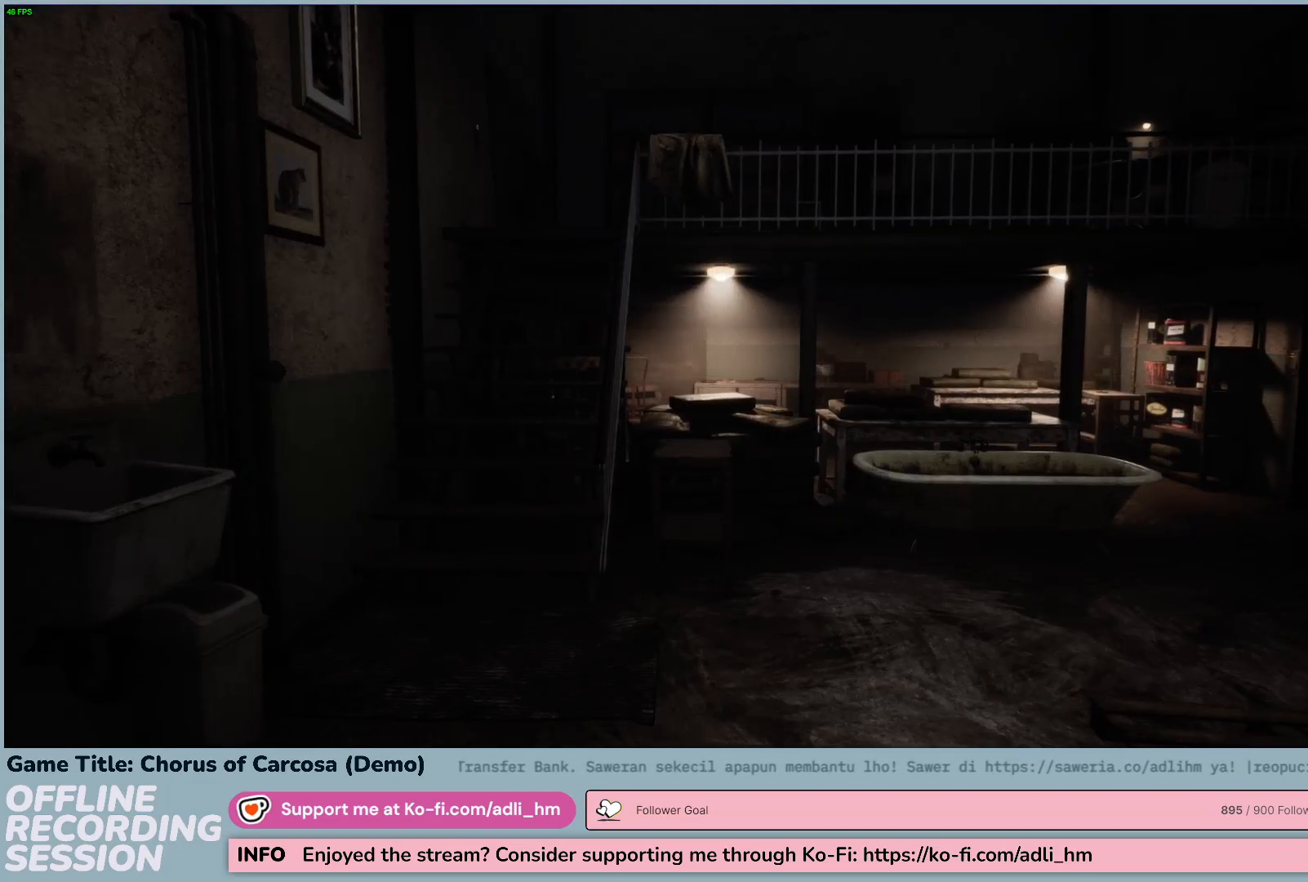
{"keys": ["w"], "events": []}
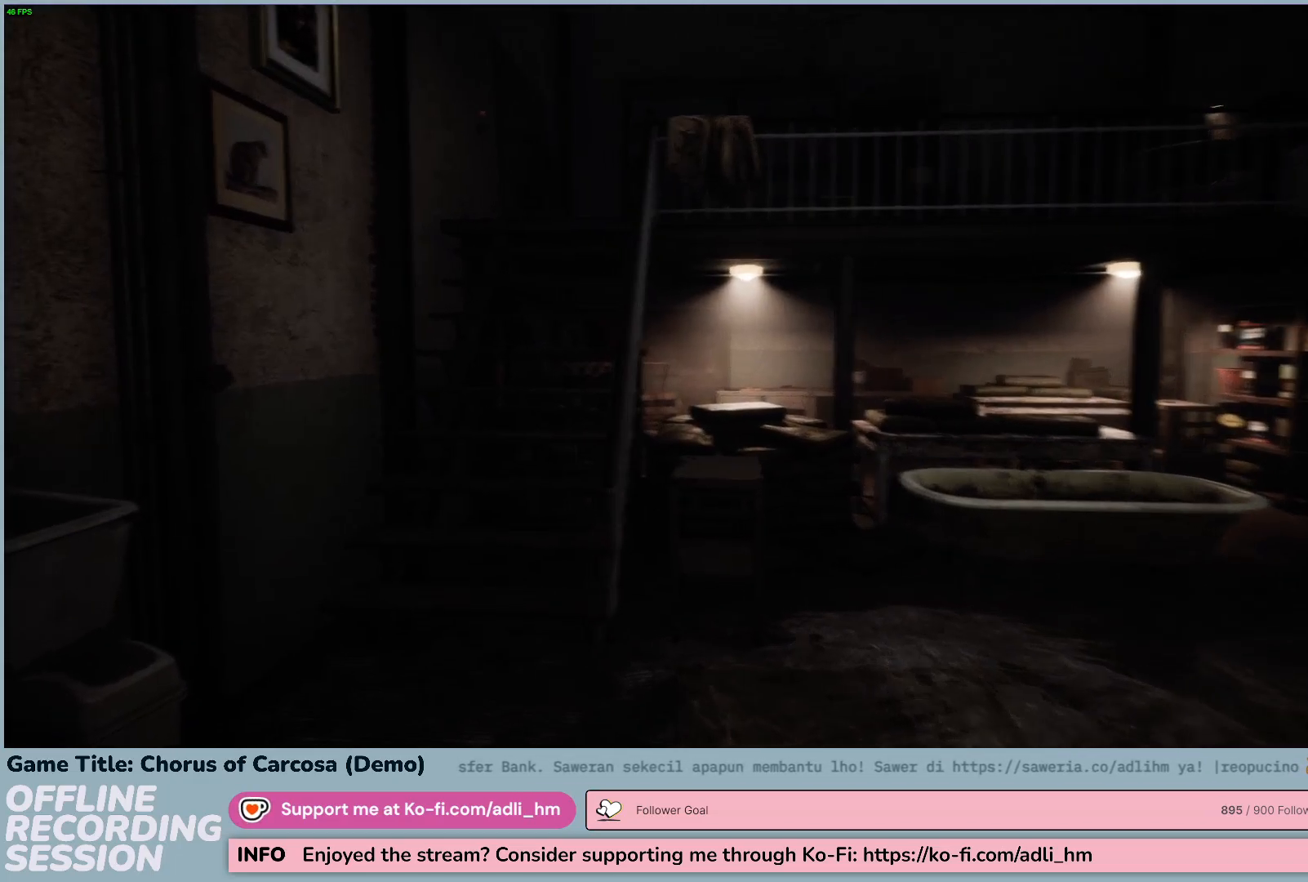
{"keys": ["w"], "events": []}
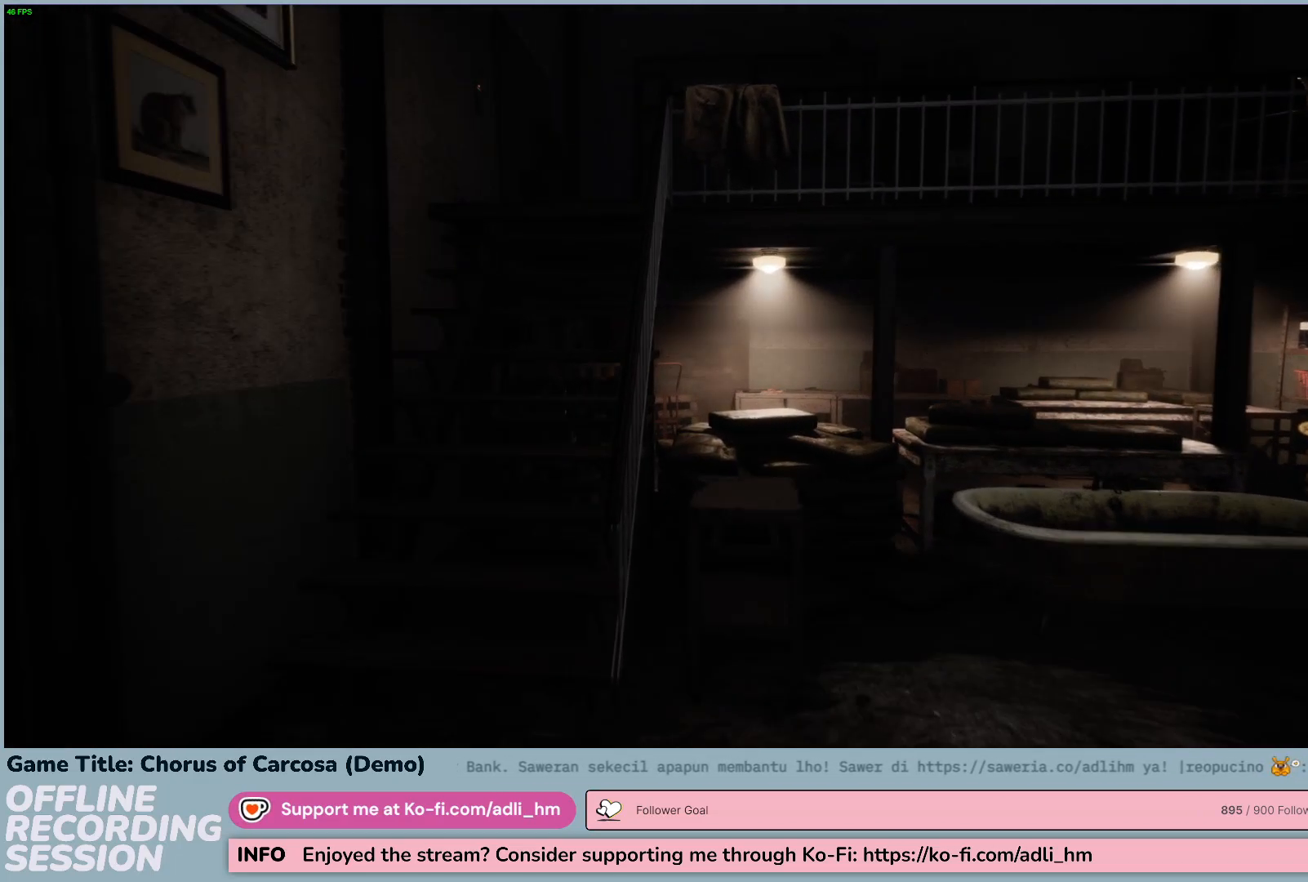
{"keys": ["w"], "events": []}